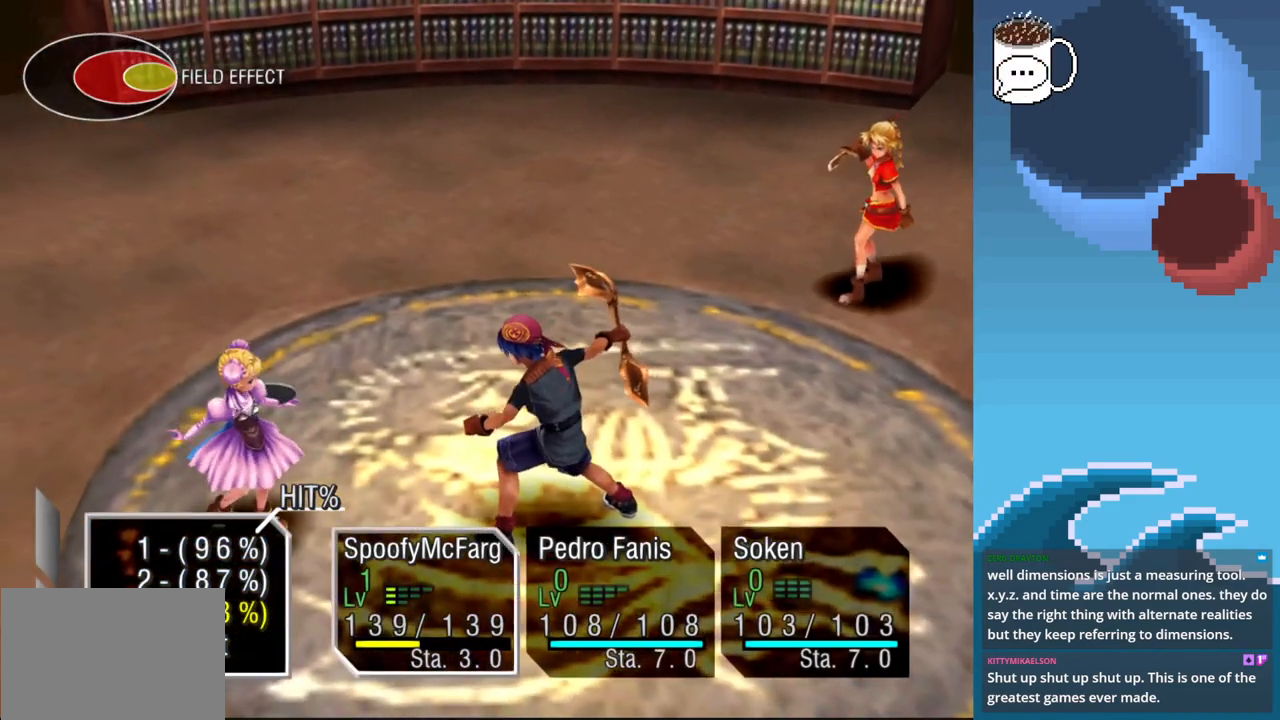
Gameplay with a controller (PlayStation layout); each line is a JSON object with the inputs held at the frame after it. "events" lists button and stick changes between this image and that frame as [ms after this image, input, new state], when the widget could be followed in between. Not read: L3 R3 right_stick.
{"buttons": ["L2"], "left_stick": "center", "events": [[33, "CROSS", "down"], [200, "CROSS", "up"], [500, "L2", "down"]]}
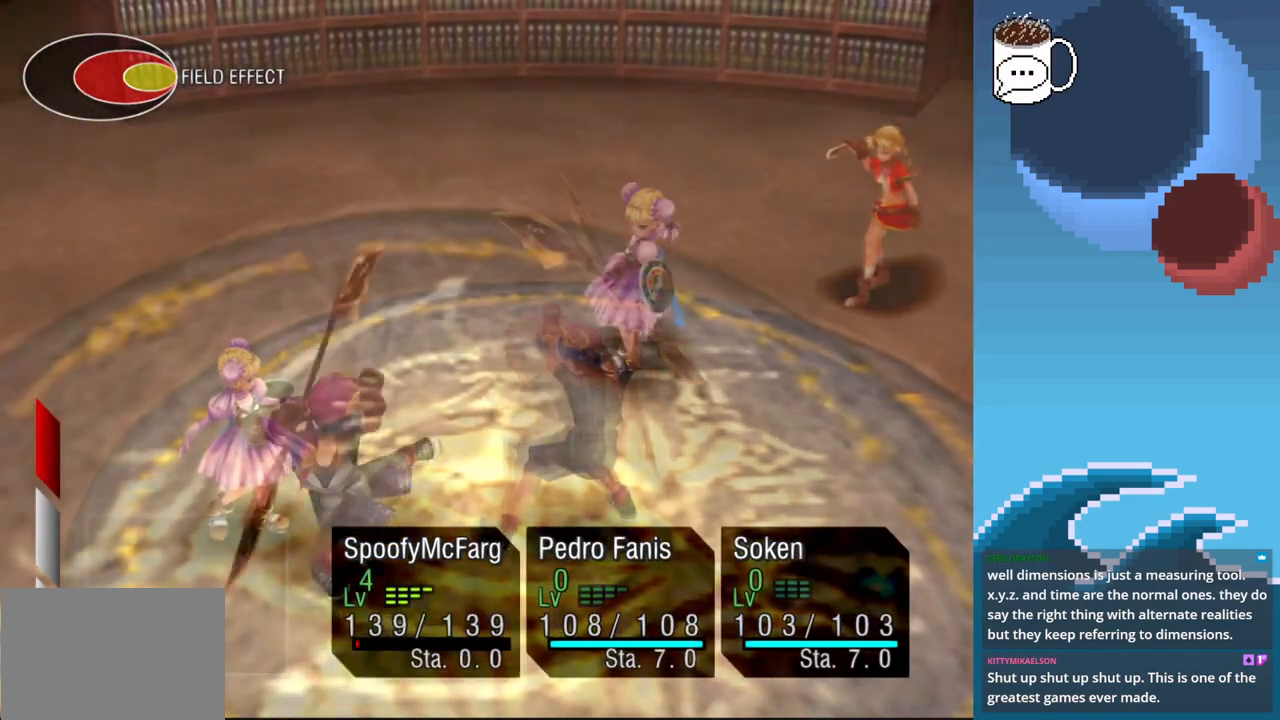
{"buttons": [], "left_stick": "center", "events": [[67, "L2", "up"]]}
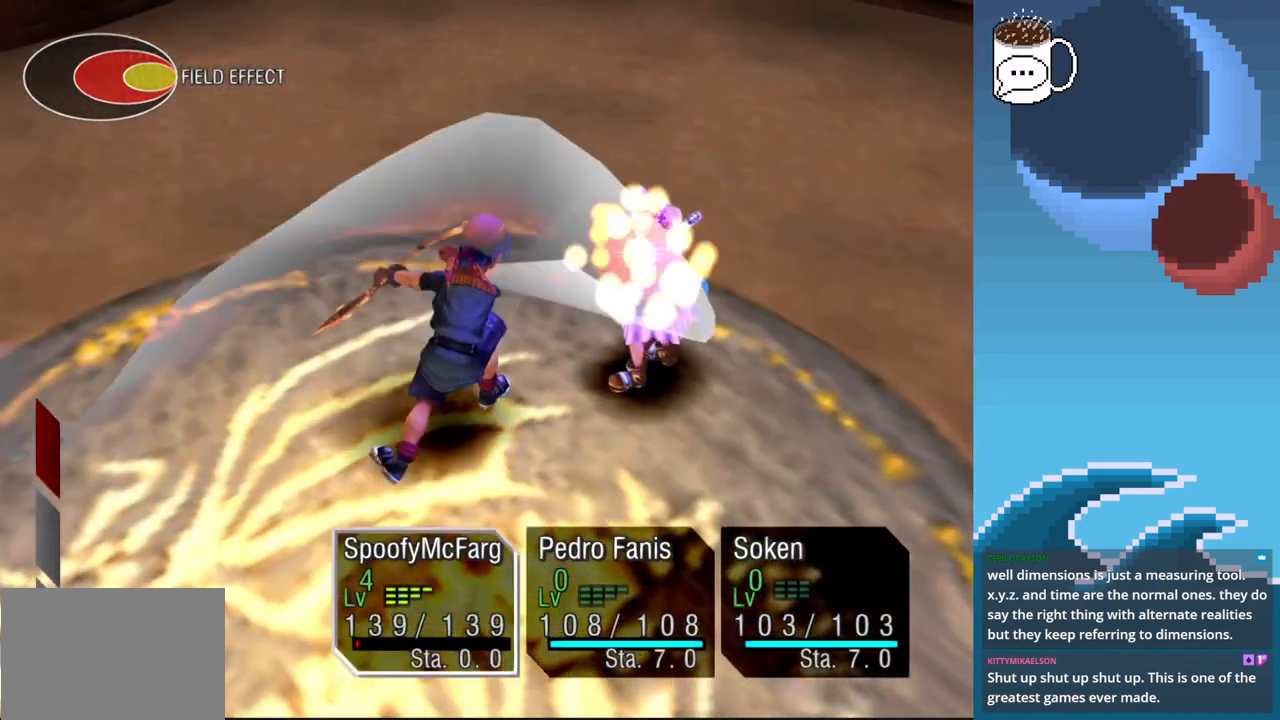
{"buttons": [], "left_stick": "center", "events": [[167, "CROSS", "down"], [267, "CROSS", "up"]]}
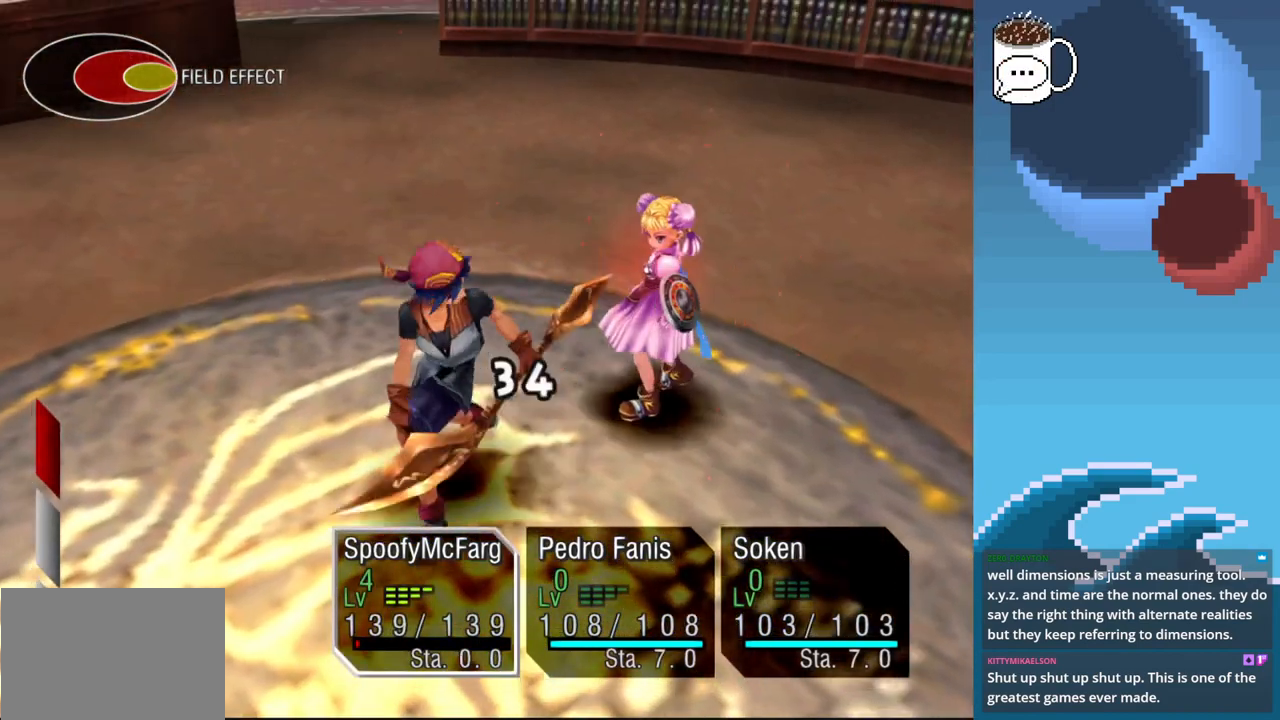
{"buttons": ["CROSS"], "left_stick": "center", "events": [[167, "CROSS", "down"], [267, "CROSS", "up"], [433, "CROSS", "down"]]}
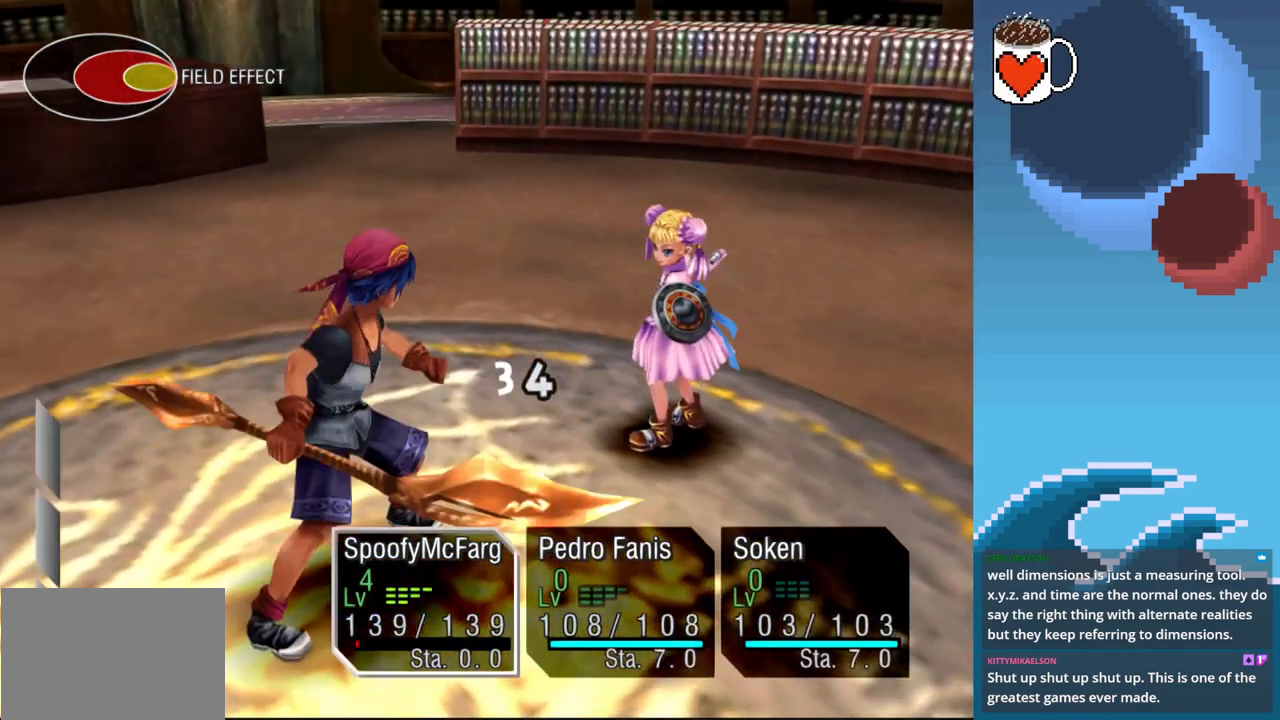
{"buttons": ["CROSS"], "left_stick": "center", "events": [[200, "CROSS", "up"], [267, "CROSS", "down"]]}
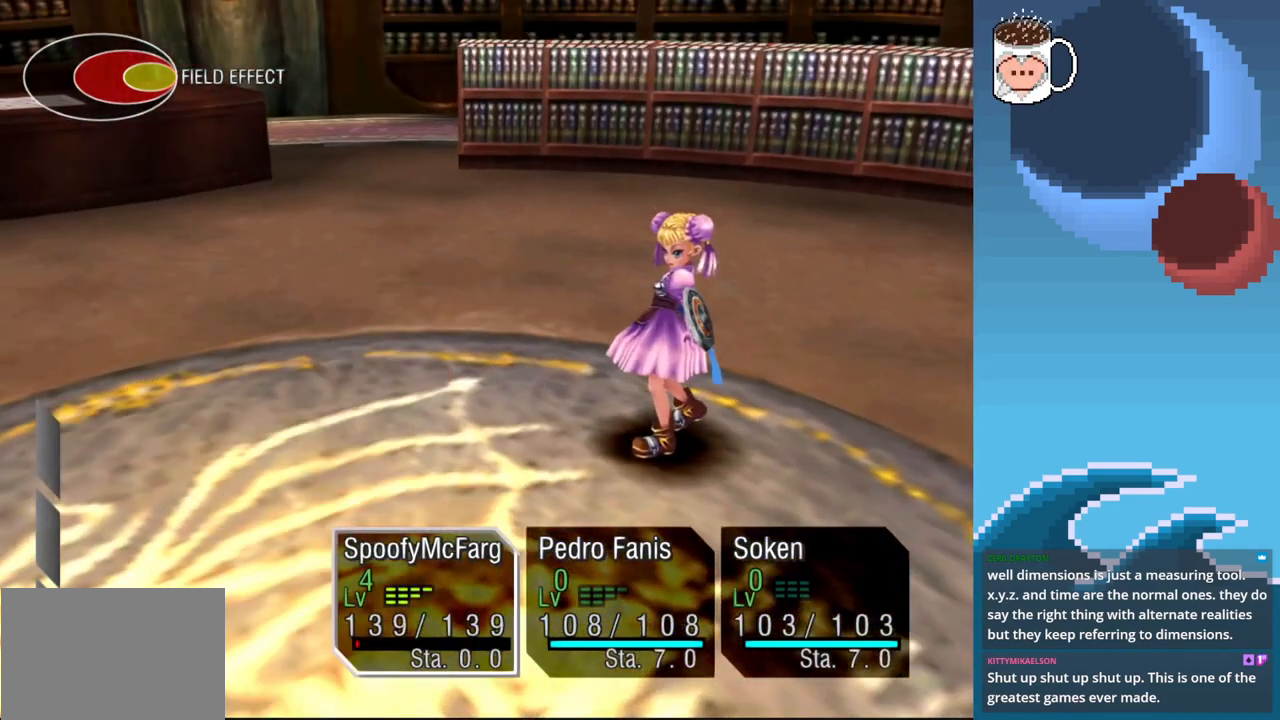
{"buttons": [], "left_stick": "center", "events": [[167, "CROSS", "up"]]}